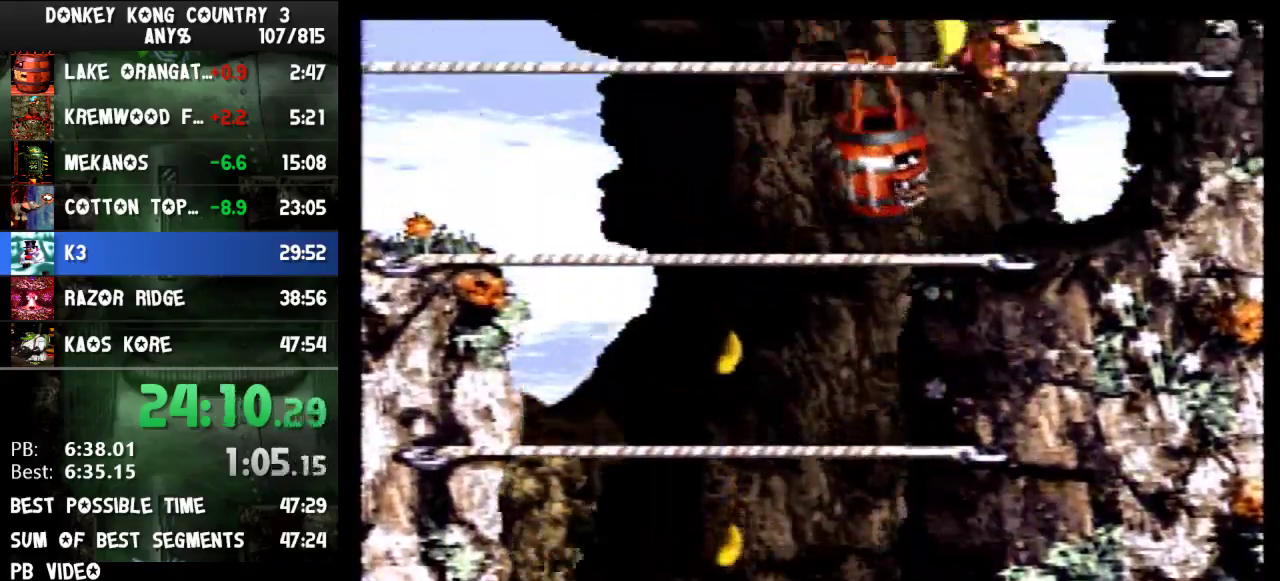
Gameplay with a controller (Nintendo layout); each line is a JSON object with the inputs held at the frame after it. "events" lists button and stick changes between this image and that frame as [ms after this image, input, new state], when the widget could be followed in between. Not read: L3 R3.
{"buttons": ["B", "Y", "DPAD_UP", "DPAD_LEFT"], "events": [[100, "B", "up"], [167, "B", "down"], [400, "DPAD_LEFT", "down"]]}
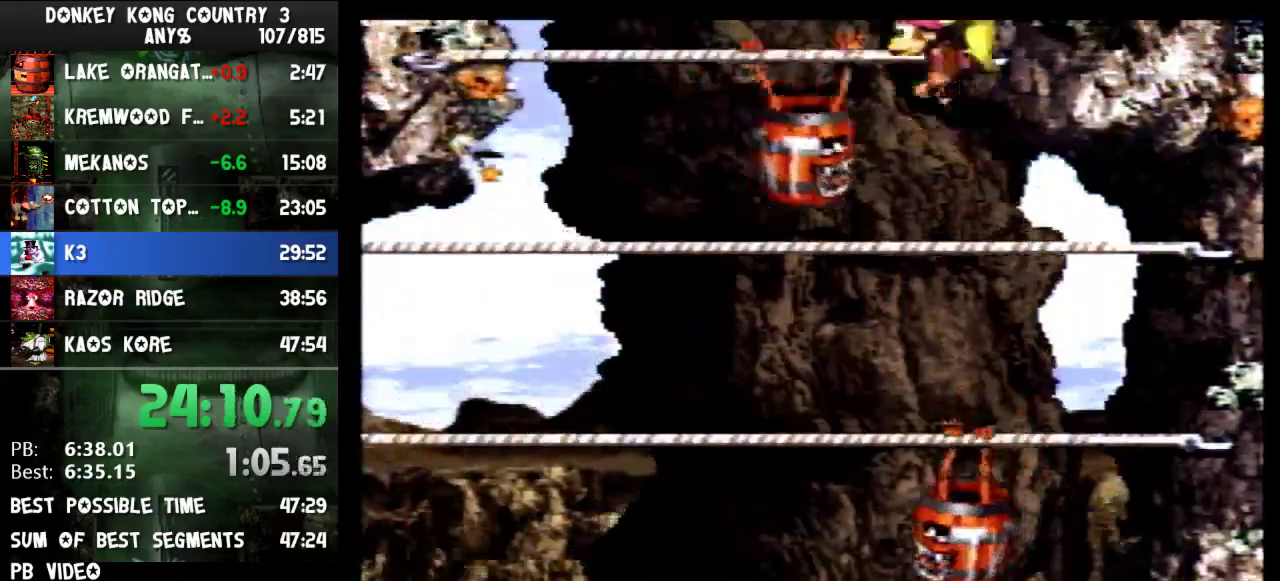
{"buttons": ["Y", "DPAD_UP", "DPAD_LEFT"], "events": [[167, "B", "up"], [367, "B", "down"], [467, "B", "up"]]}
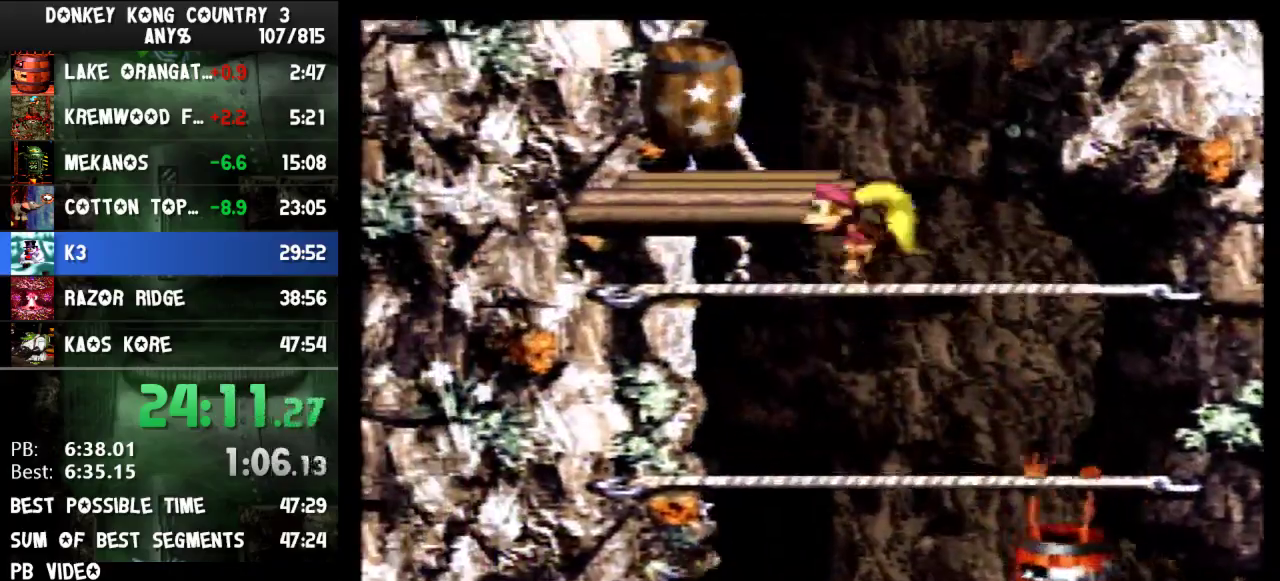
{"buttons": ["B", "Y", "DPAD_RIGHT"], "events": [[67, "DPAD_LEFT", "up"], [67, "DPAD_UP", "up"], [167, "DPAD_RIGHT", "down"], [367, "B", "down"]]}
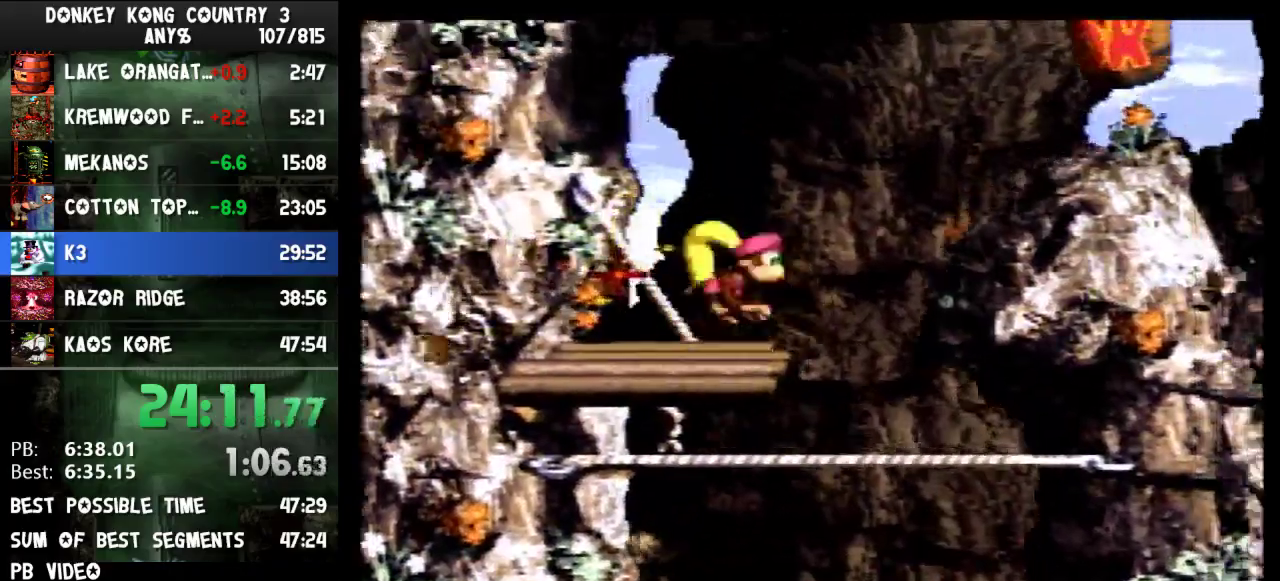
{"buttons": ["DPAD_RIGHT"], "events": [[67, "B", "up"], [67, "Y", "up"], [133, "Y", "down"], [500, "Y", "up"]]}
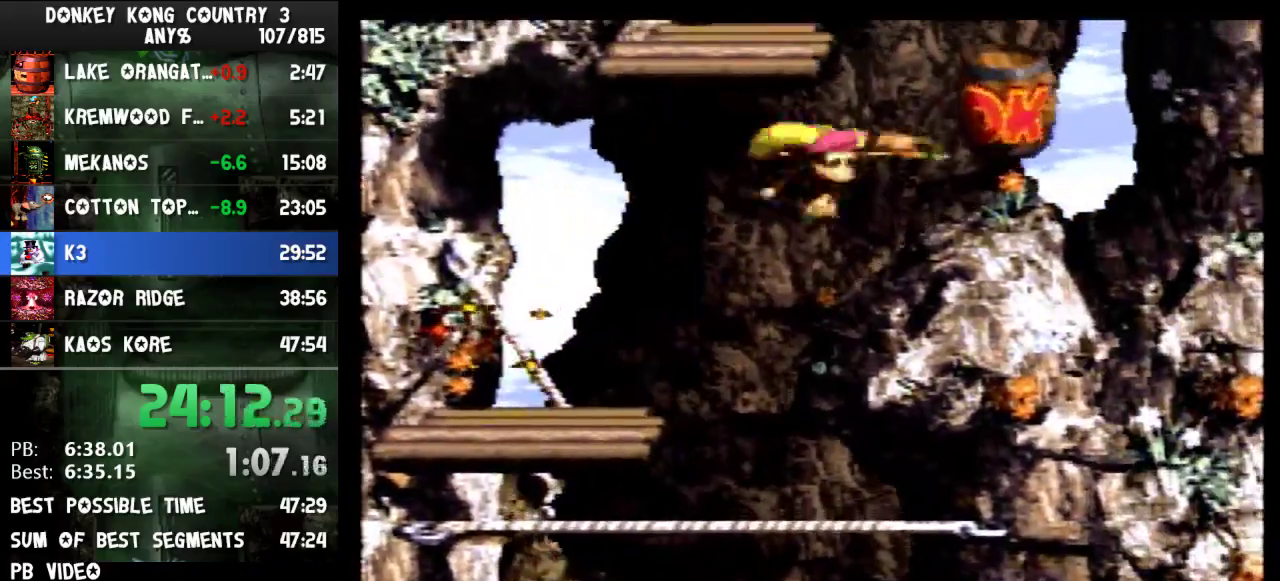
{"buttons": ["B", "Y", "DPAD_LEFT"], "events": [[33, "DPAD_RIGHT", "up"], [100, "DPAD_LEFT", "down"], [167, "B", "down"], [167, "Y", "down"]]}
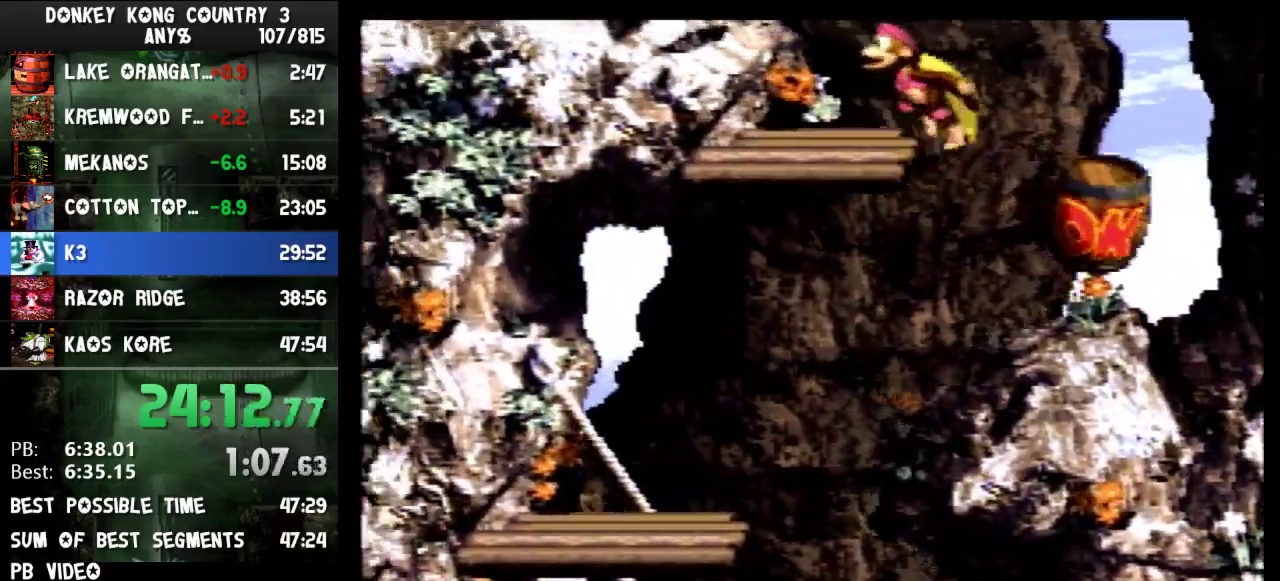
{"buttons": ["DPAD_RIGHT"], "events": [[67, "B", "up"], [100, "DPAD_LEFT", "up"], [167, "DPAD_RIGHT", "down"], [267, "B", "down"], [467, "B", "up"], [467, "Y", "up"]]}
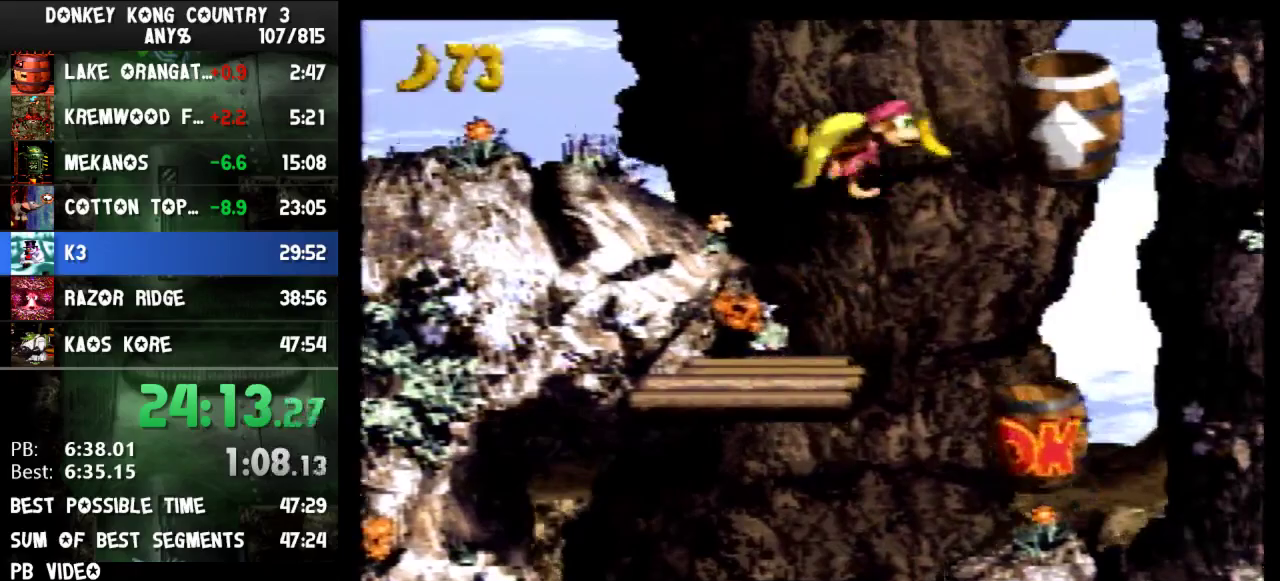
{"buttons": ["Y"], "events": [[33, "Y", "down"], [433, "DPAD_RIGHT", "up"]]}
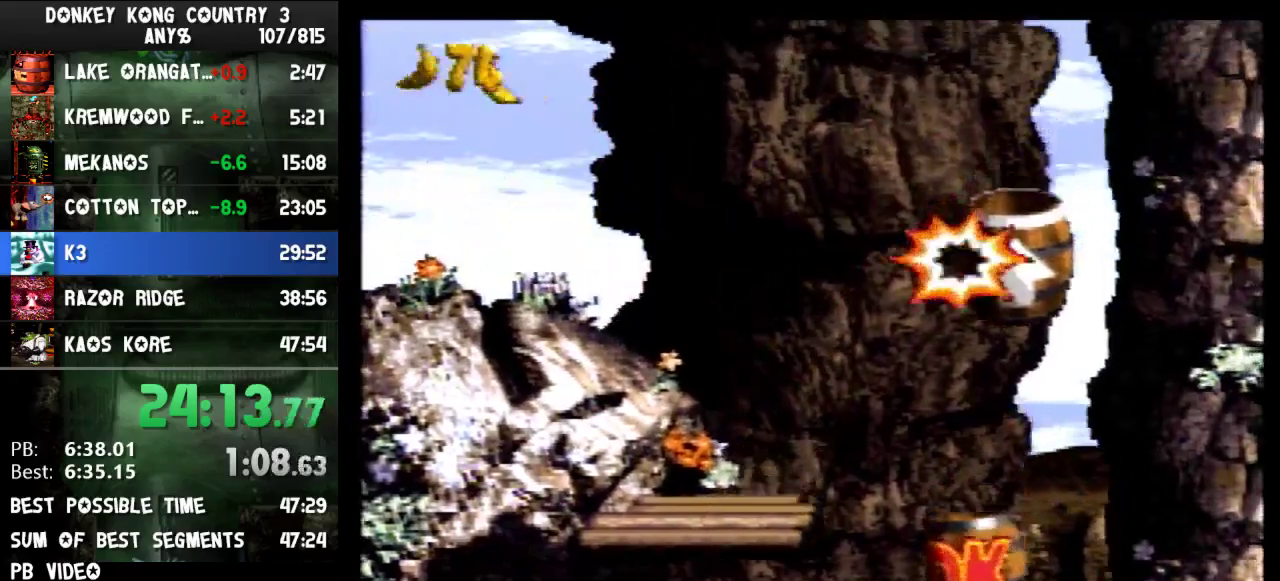
{"buttons": ["Y", "DPAD_LEFT"], "events": [[33, "DPAD_LEFT", "down"]]}
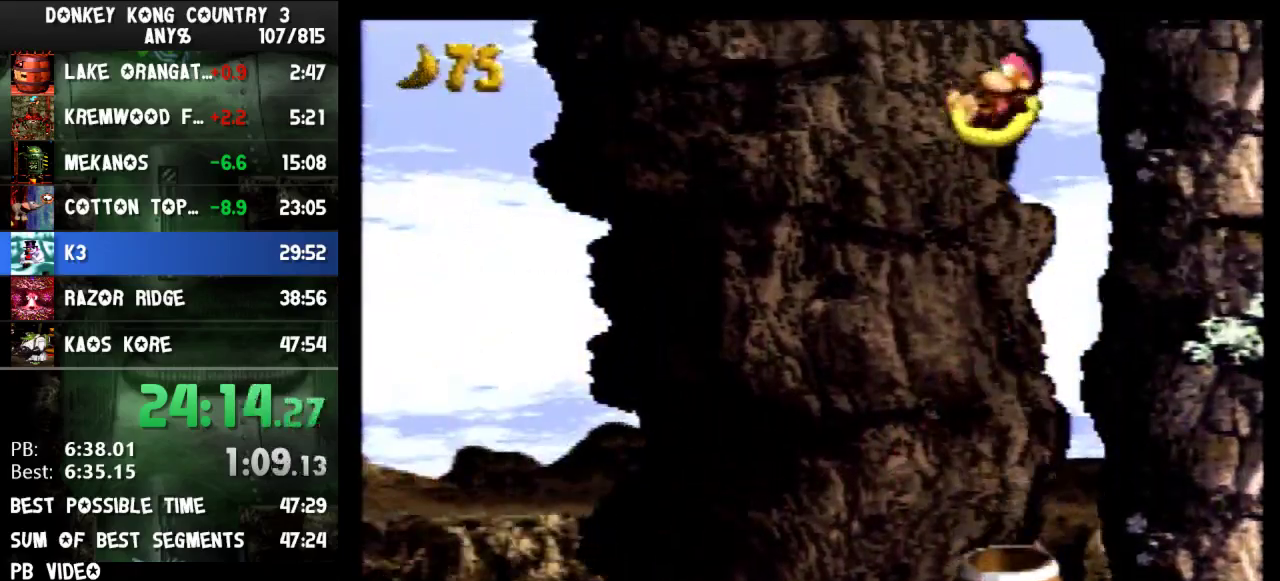
{"buttons": ["B", "Y", "DPAD_LEFT"], "events": [[500, "B", "down"]]}
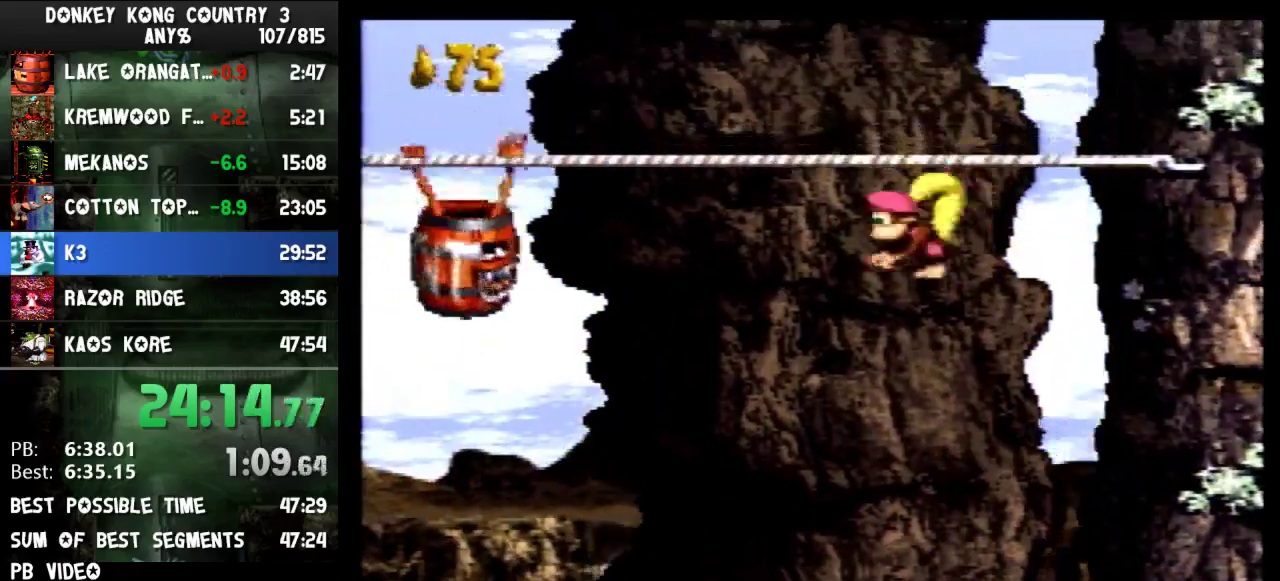
{"buttons": ["Y", "DPAD_LEFT"], "events": [[67, "B", "up"]]}
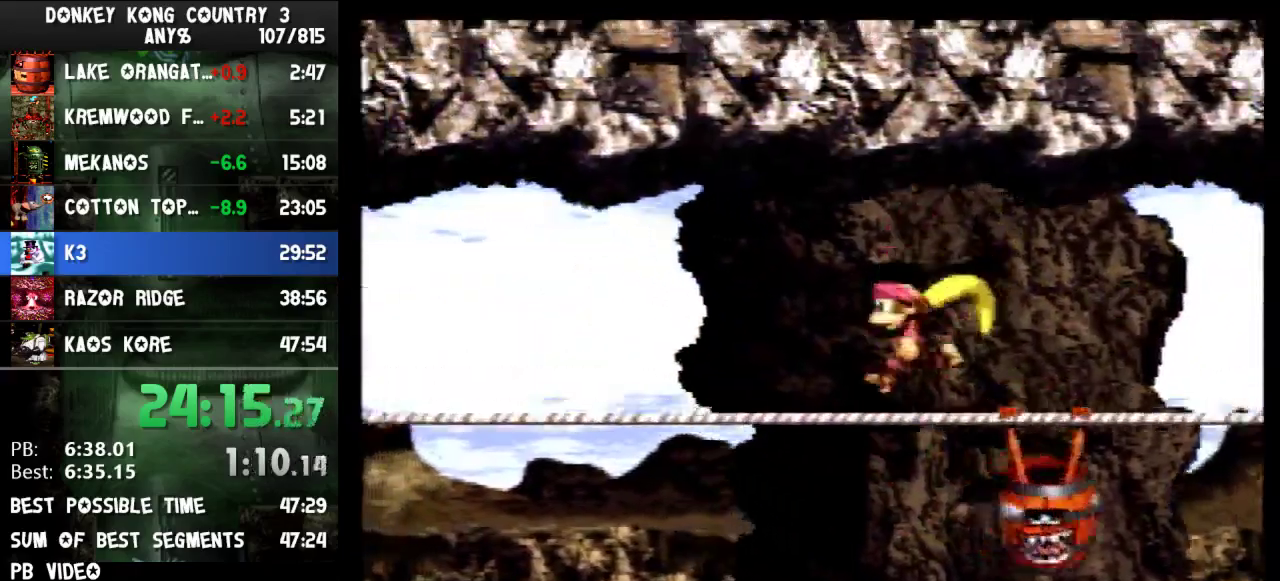
{"buttons": ["Y", "DPAD_LEFT"], "events": []}
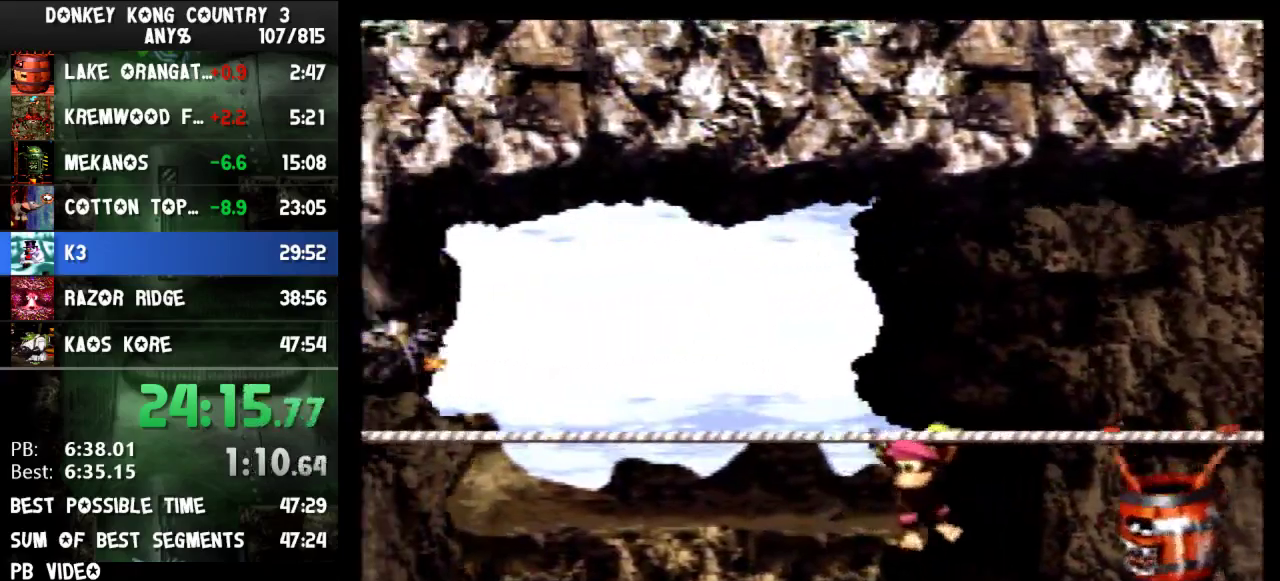
{"buttons": ["Y", "DPAD_LEFT"], "events": []}
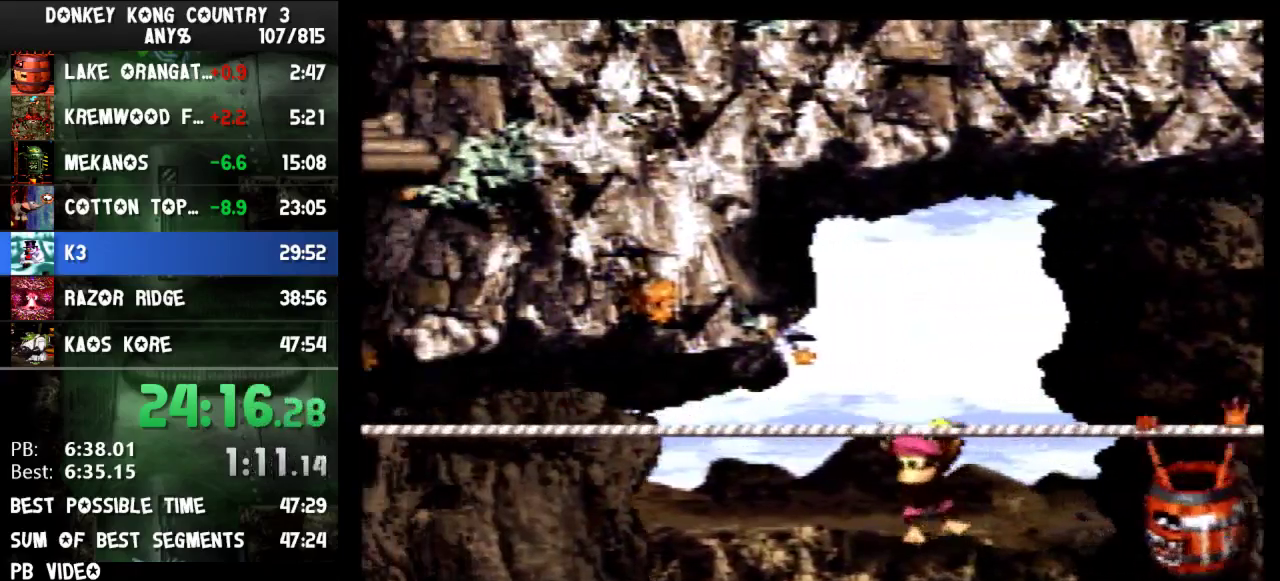
{"buttons": ["Y", "DPAD_LEFT"], "events": []}
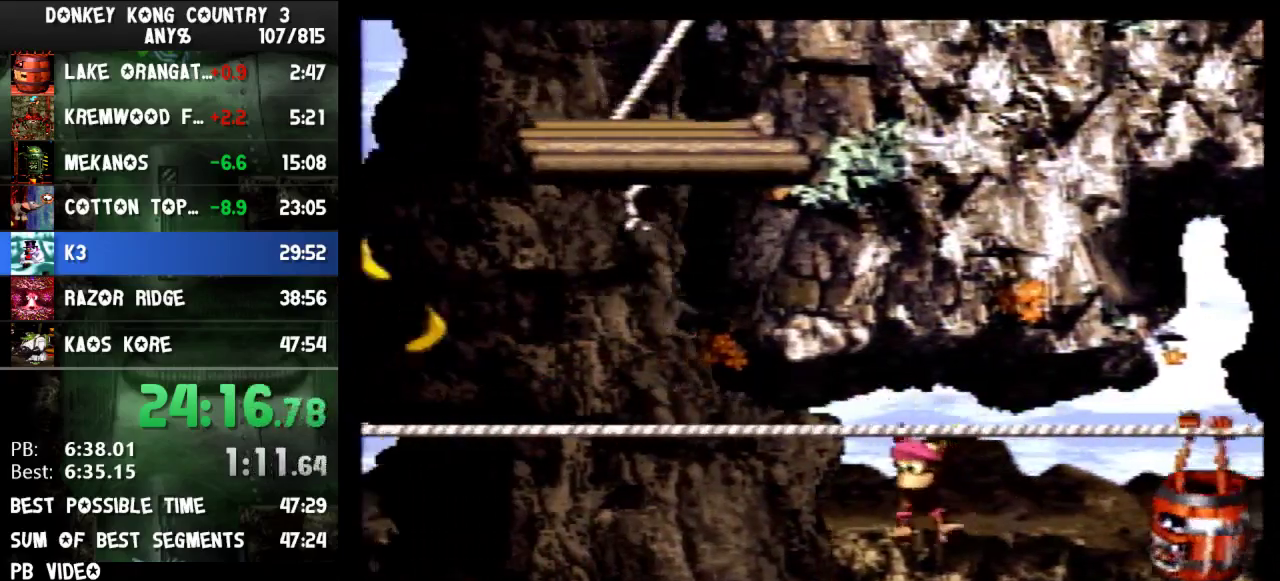
{"buttons": ["DPAD_LEFT"], "events": [[233, "B", "down"], [500, "B", "up"], [500, "Y", "up"]]}
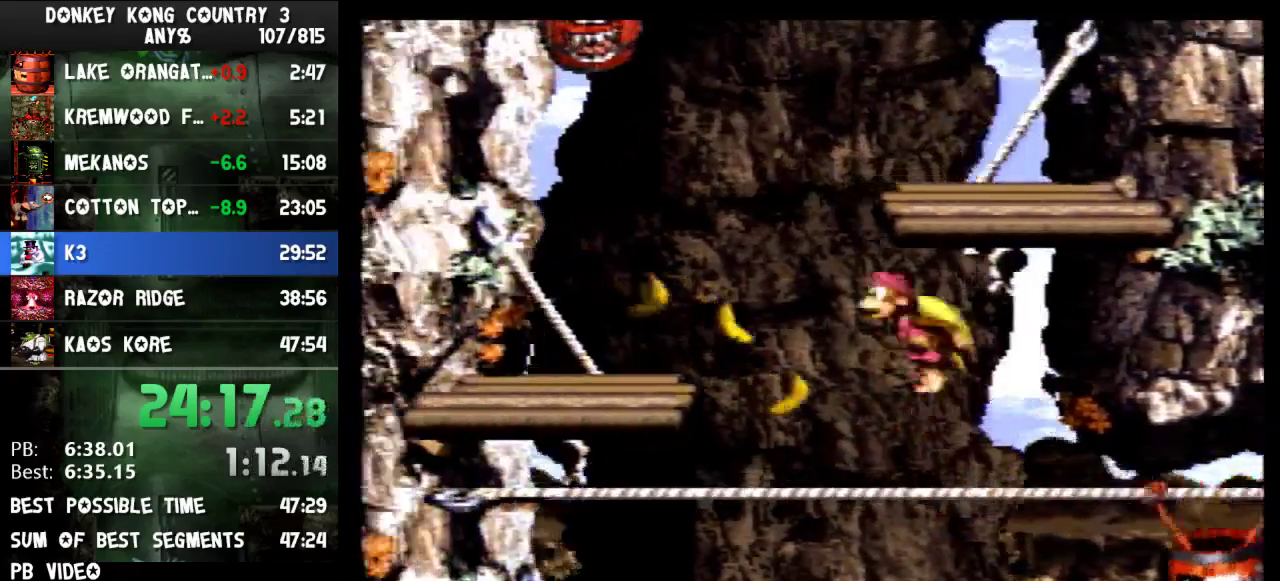
{"buttons": ["Y", "DPAD_RIGHT"], "events": [[67, "Y", "down"], [367, "DPAD_LEFT", "up"], [400, "DPAD_RIGHT", "down"]]}
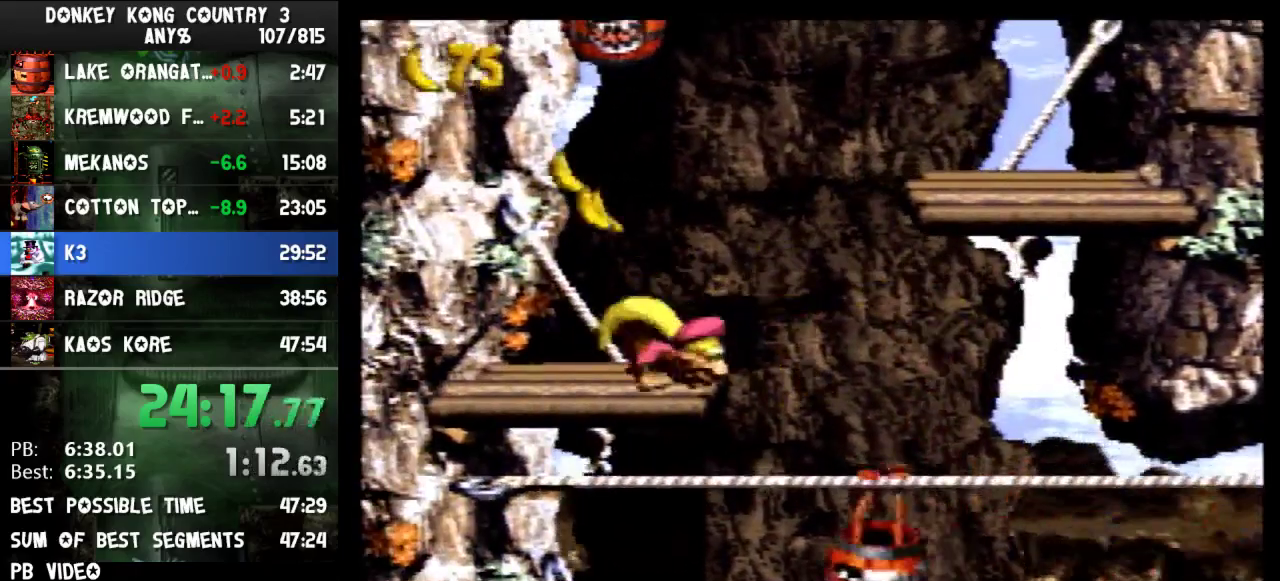
{"buttons": ["Y", "DPAD_RIGHT"], "events": [[67, "B", "down"], [333, "B", "up"]]}
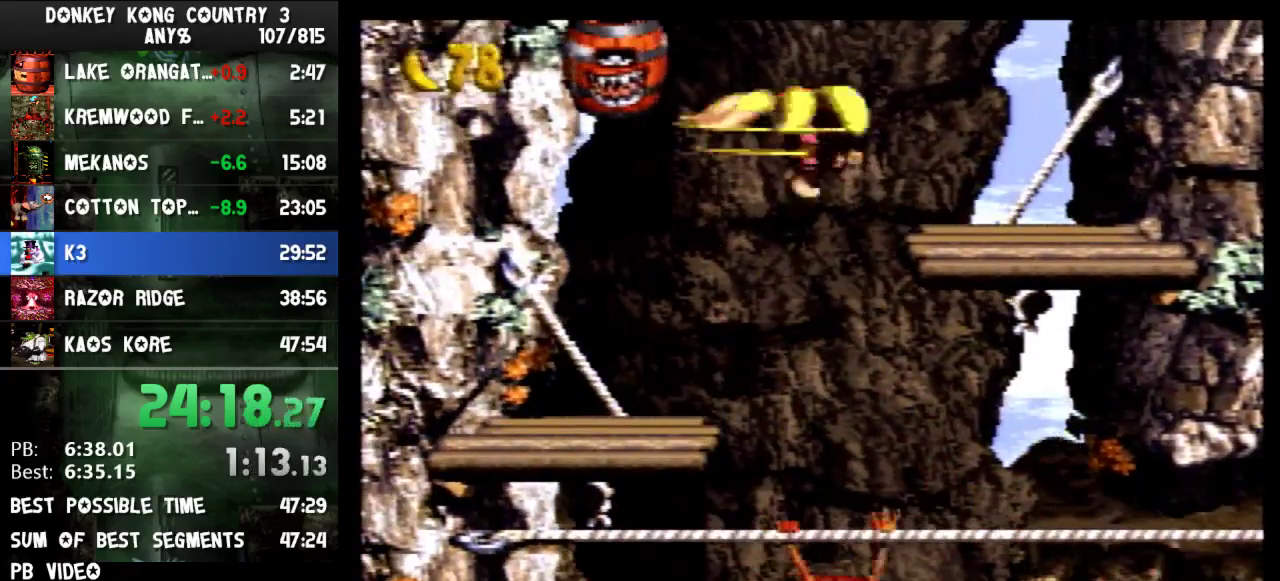
{"buttons": ["B", "Y", "DPAD_UP"], "events": [[267, "DPAD_LEFT", "down"], [267, "DPAD_RIGHT", "up"], [400, "B", "down"], [400, "DPAD_UP", "down"], [433, "DPAD_LEFT", "up"]]}
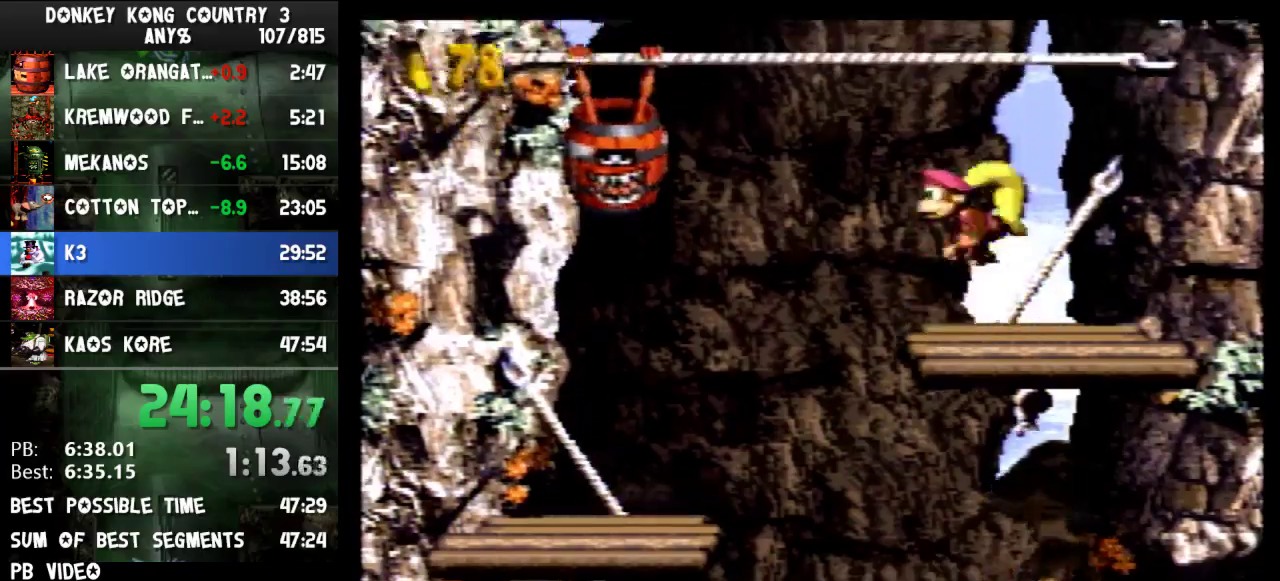
{"buttons": ["B", "Y", "DPAD_UP"], "events": [[133, "B", "up"], [200, "B", "down"], [367, "B", "up"], [433, "B", "down"]]}
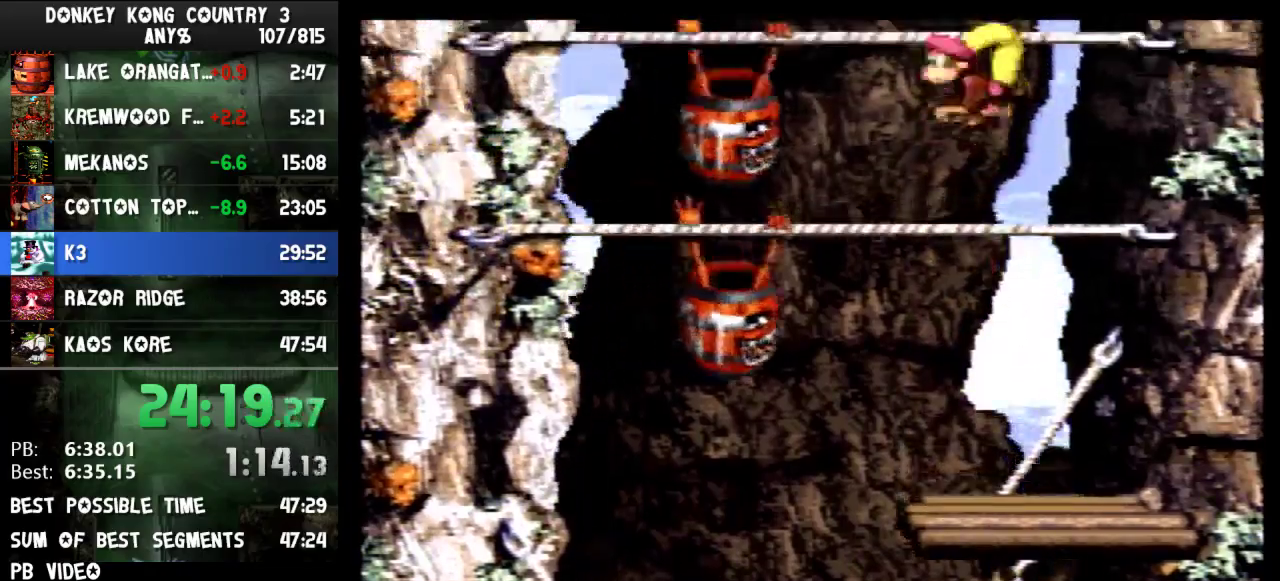
{"buttons": ["B", "Y", "DPAD_UP", "DPAD_LEFT"], "events": [[100, "DPAD_LEFT", "down"], [133, "B", "up"], [200, "B", "down"], [367, "B", "up"], [433, "B", "down"]]}
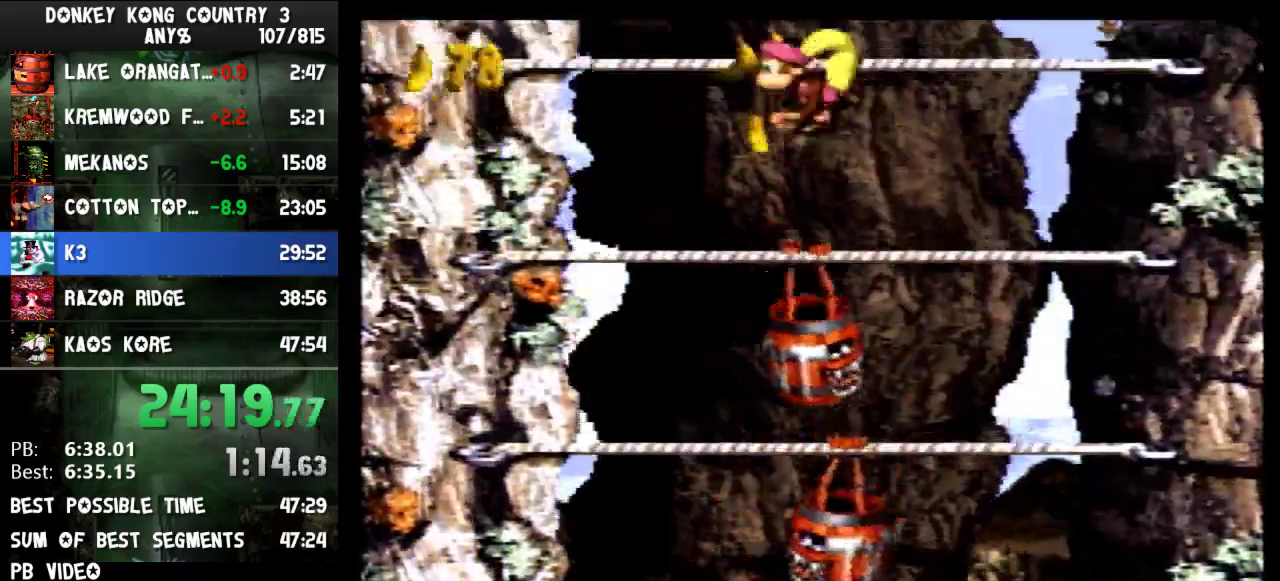
{"buttons": ["Y", "DPAD_UP"], "events": [[100, "B", "up"], [167, "DPAD_LEFT", "up"]]}
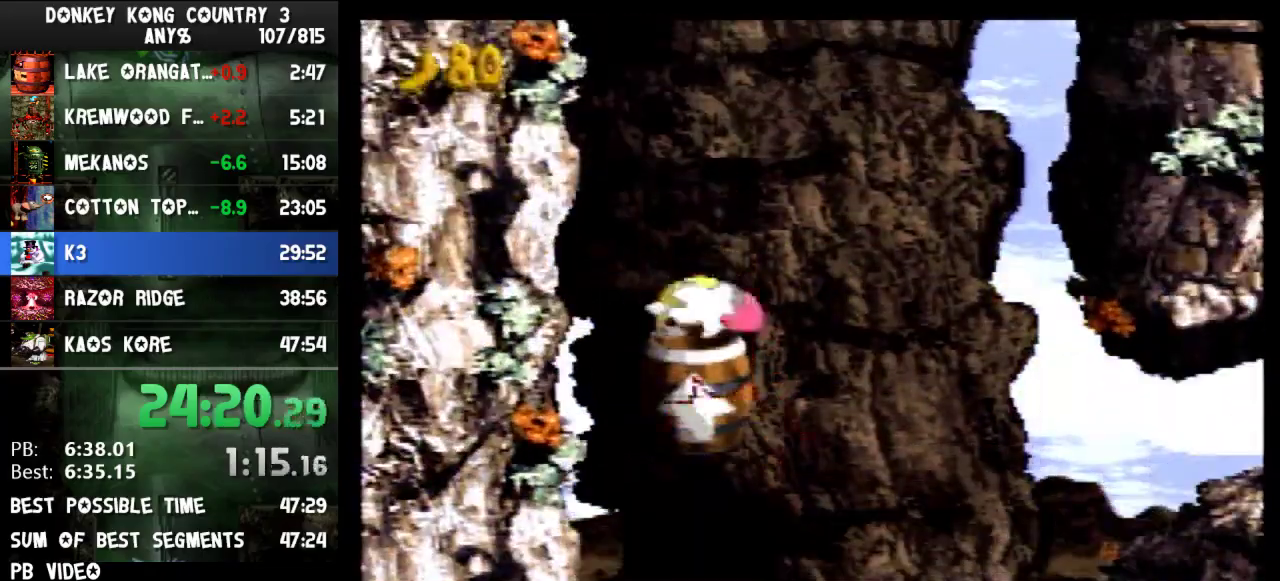
{"buttons": ["Y", "DPAD_UP"], "events": []}
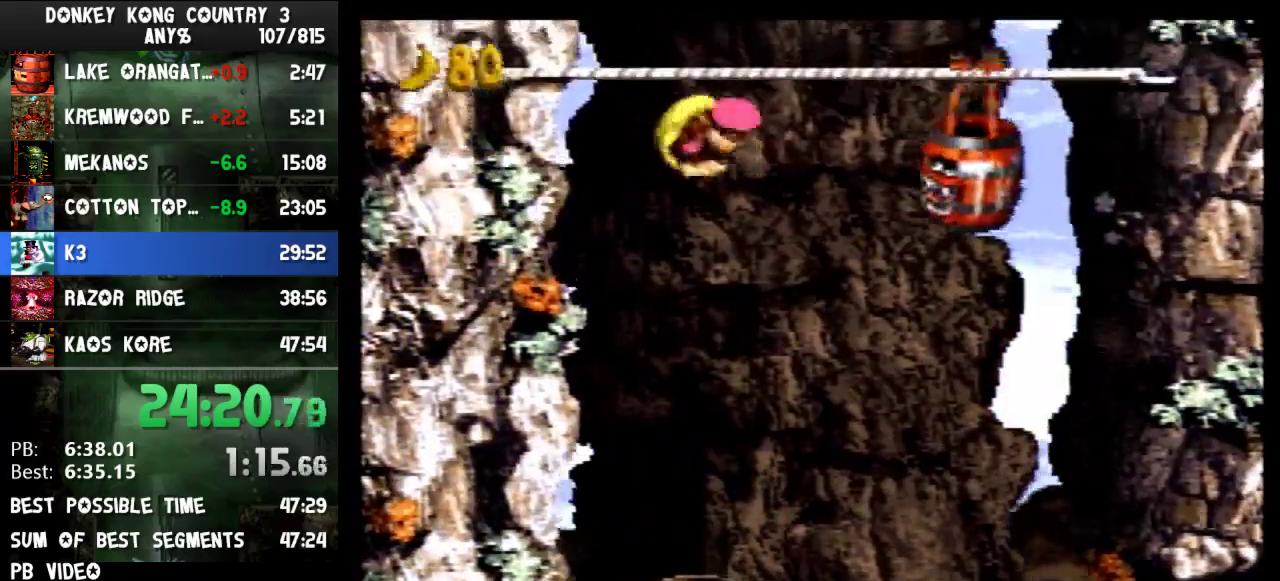
{"buttons": ["Y", "DPAD_UP", "DPAD_RIGHT"], "events": [[200, "B", "down"], [233, "DPAD_RIGHT", "down"], [433, "B", "up"]]}
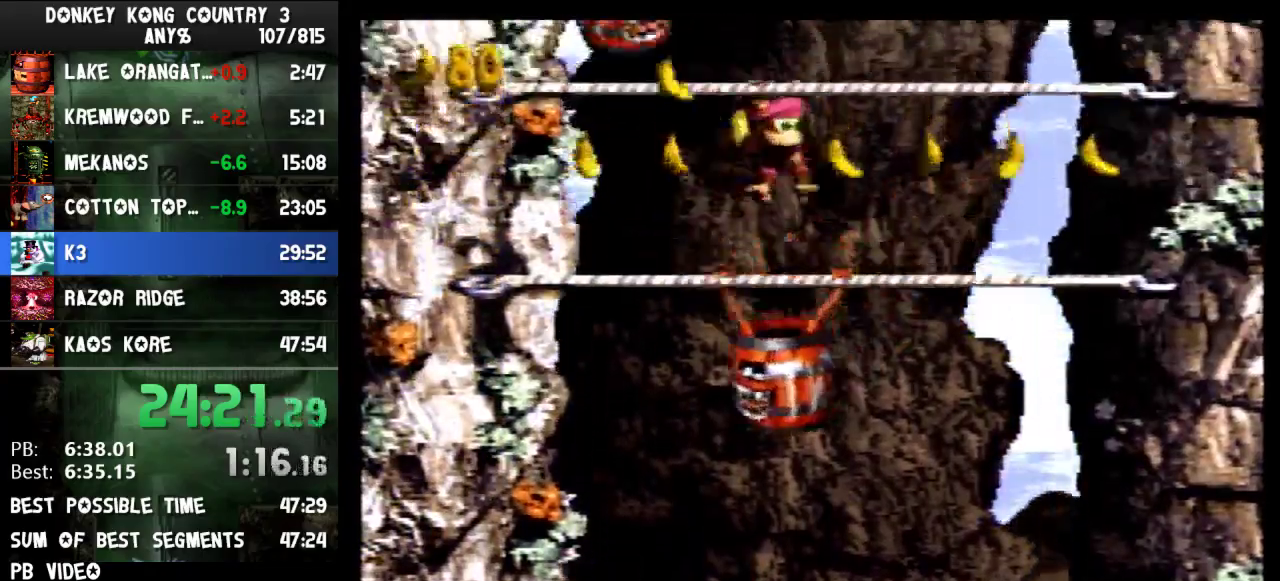
{"buttons": ["B", "Y", "DPAD_UP"], "events": [[67, "B", "down"], [133, "DPAD_RIGHT", "up"], [267, "B", "up"], [333, "B", "down"]]}
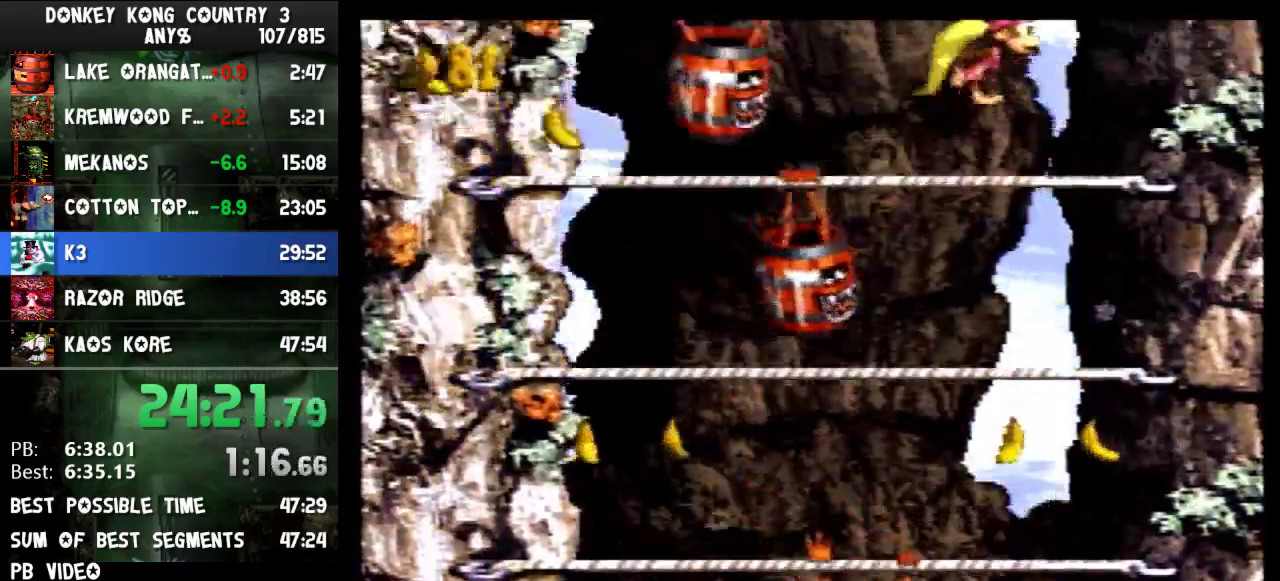
{"buttons": ["B", "Y", "DPAD_UP", "DPAD_LEFT"], "events": [[33, "B", "up"], [100, "B", "down"], [100, "DPAD_LEFT", "down"], [267, "B", "up"], [400, "B", "down"]]}
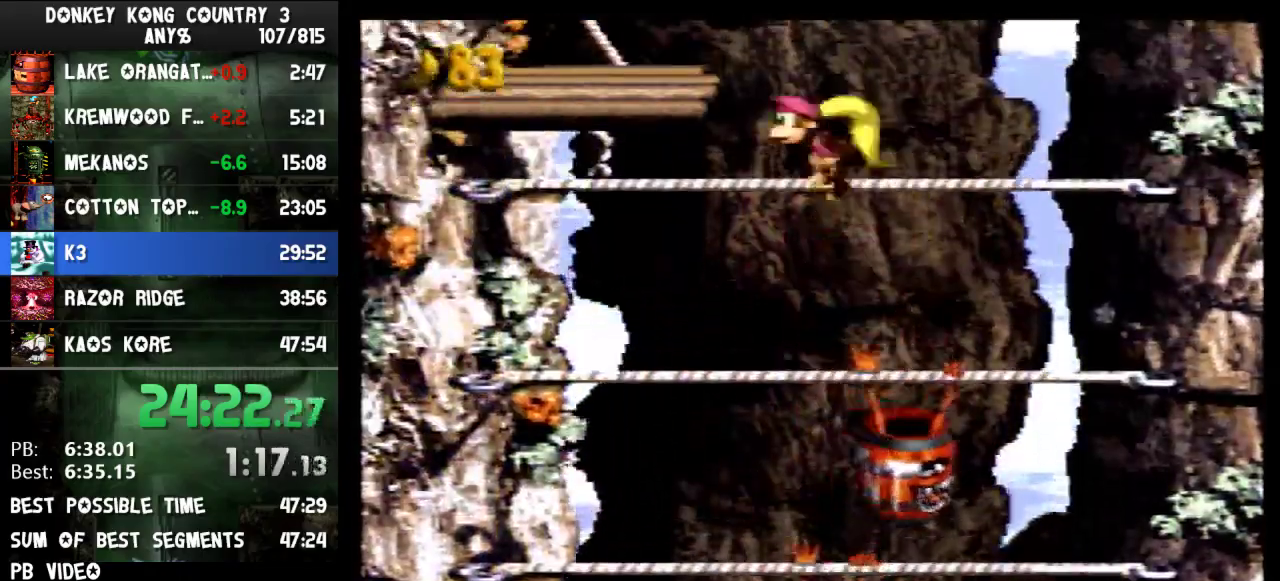
{"buttons": ["B", "Y", "DPAD_RIGHT"], "events": [[33, "B", "up"], [200, "DPAD_LEFT", "up"], [233, "DPAD_RIGHT", "down"], [233, "DPAD_UP", "up"], [433, "B", "down"]]}